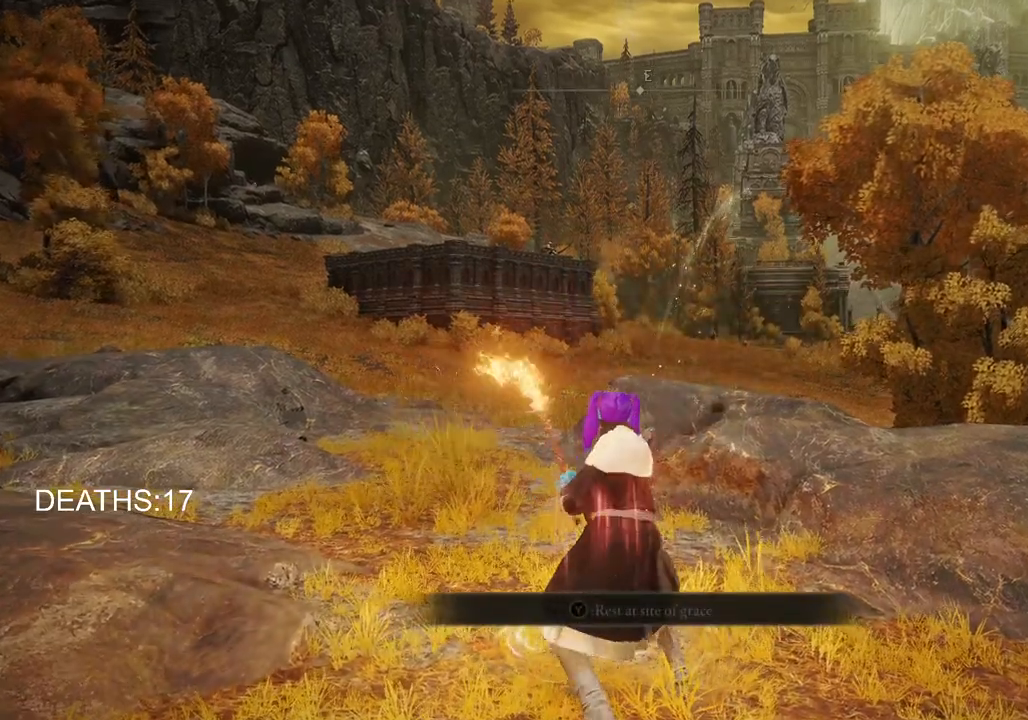
Gameplay with a controller (PlayStation layout); each line is a JSON object with the inputs held at the frame after it. "events" lists button and stick changes between this image and that frame as [ms after this image, input, new state], when the widget could be followed in between.
{"buttons": [], "left_stick": "up-left", "right_stick": "center", "events": [[417, "left_stick", "up-left"]]}
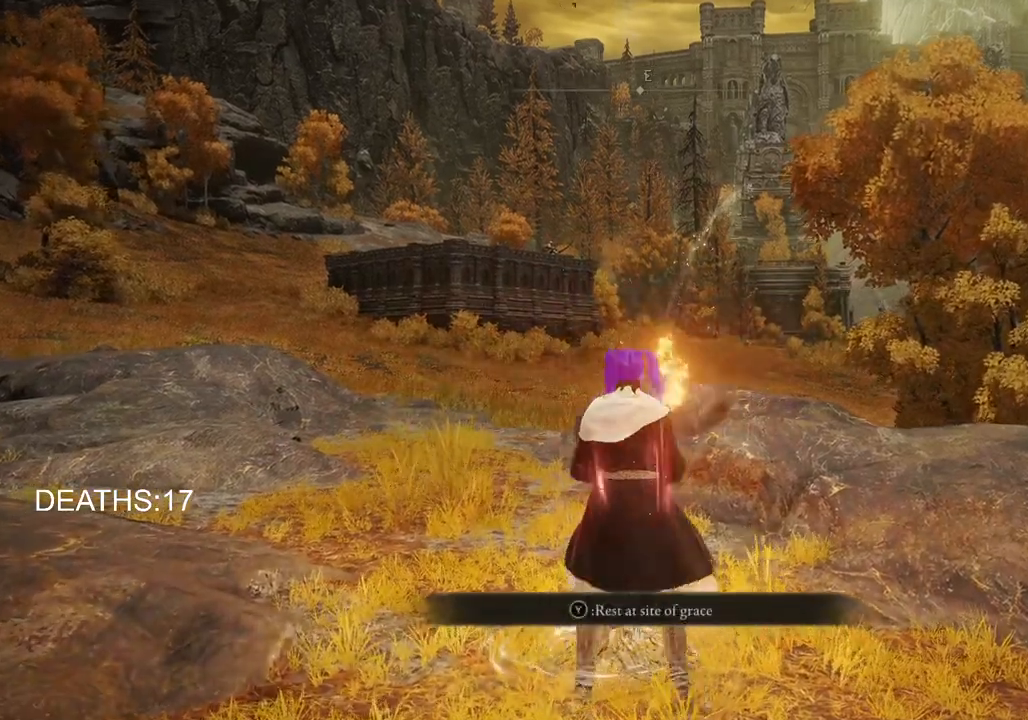
{"buttons": ["CIRCLE"], "left_stick": "up-left", "right_stick": "center", "events": [[317, "CIRCLE", "down"]]}
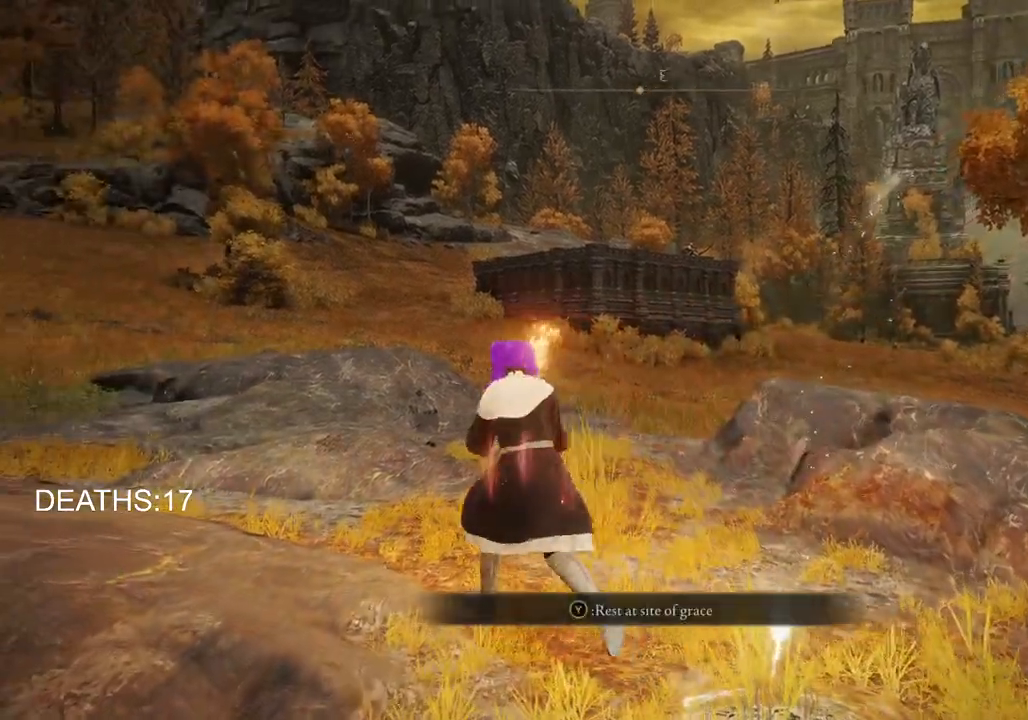
{"buttons": ["CIRCLE"], "left_stick": "up-left", "right_stick": "center", "events": []}
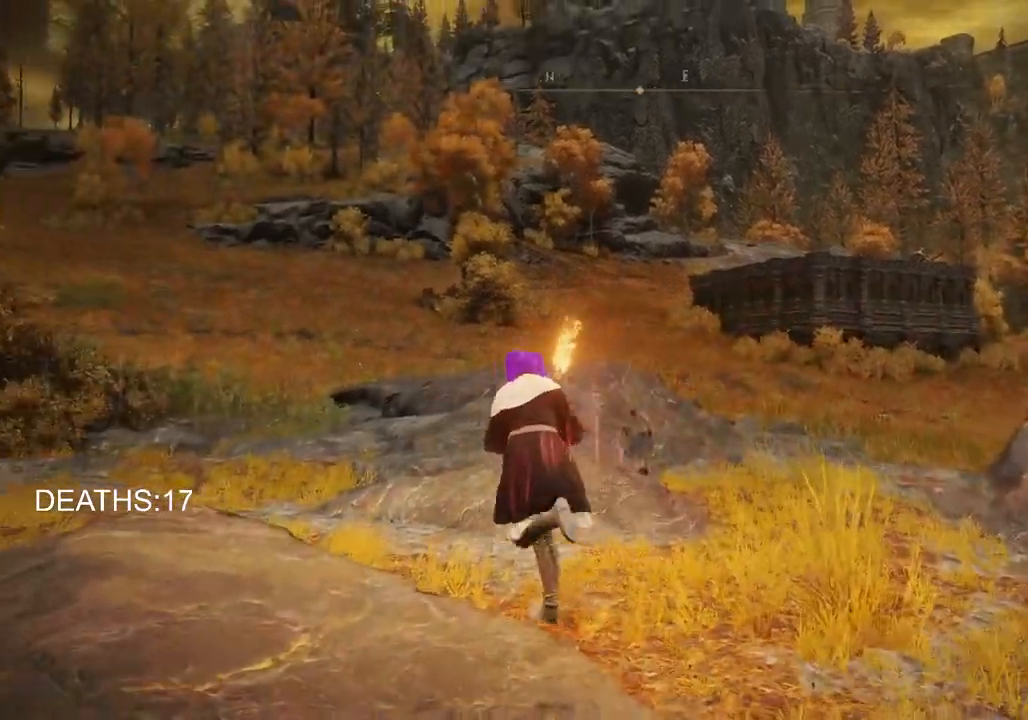
{"buttons": ["CIRCLE"], "left_stick": "up-left", "right_stick": "center", "events": []}
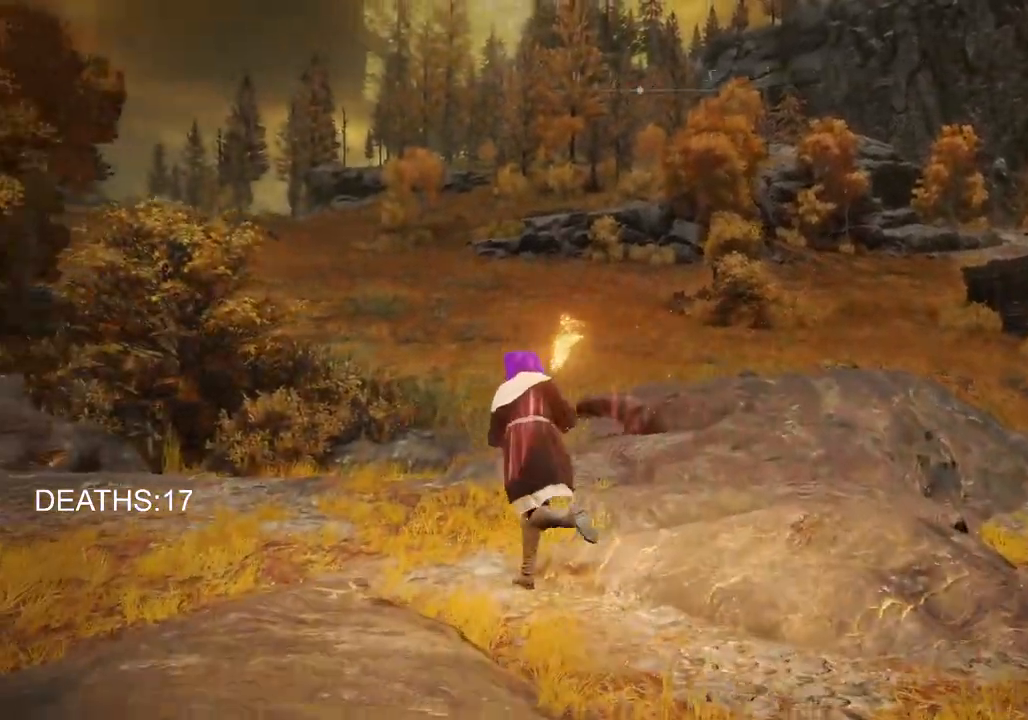
{"buttons": ["CIRCLE", "TRIANGLE"], "left_stick": "up-left", "right_stick": "center", "events": [[433, "TRIANGLE", "down"]]}
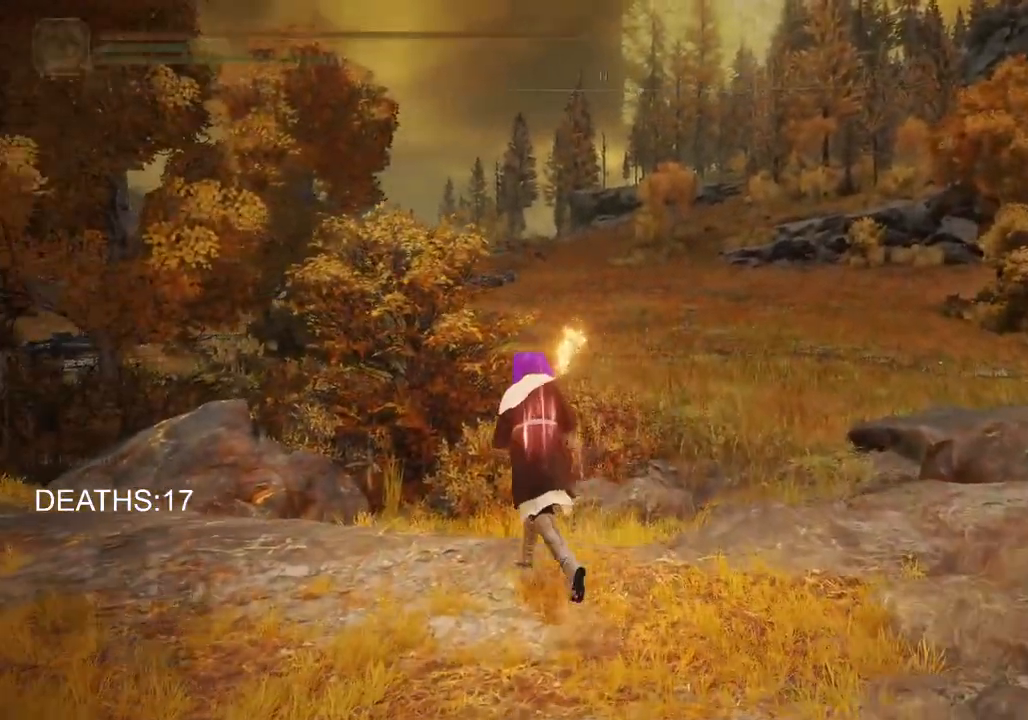
{"buttons": [], "left_stick": "up-right", "right_stick": "center", "events": [[50, "DPAD_DOWN", "down"], [217, "DPAD_DOWN", "up"], [233, "TRIANGLE", "up"], [300, "CIRCLE", "up"], [383, "left_stick", "up-right"]]}
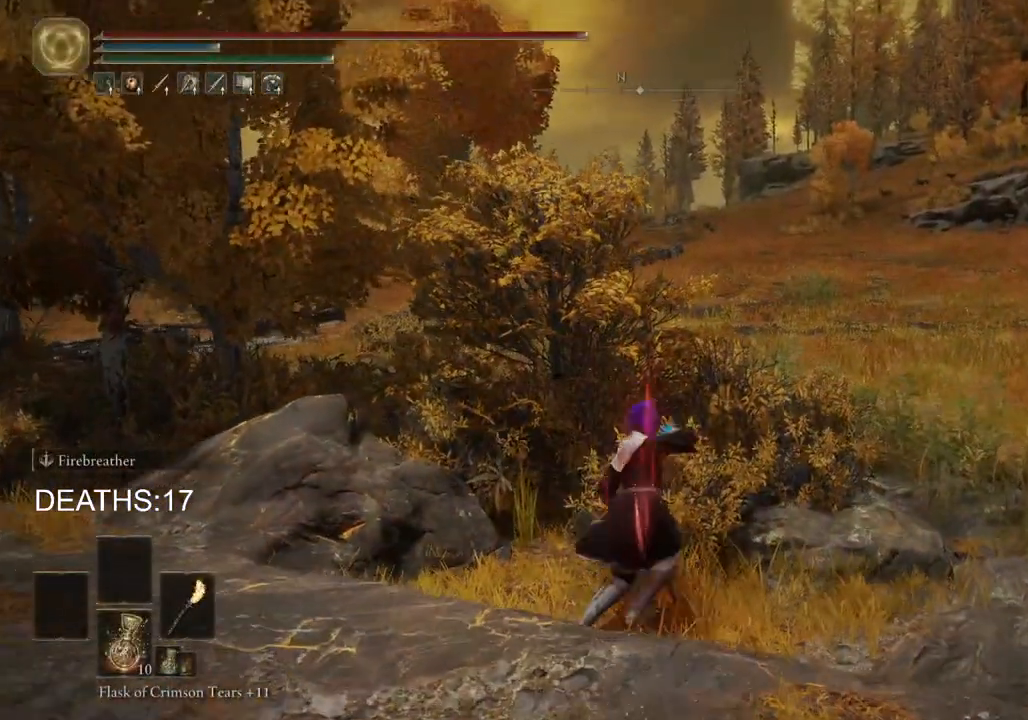
{"buttons": [], "left_stick": "up-right", "right_stick": "center", "events": []}
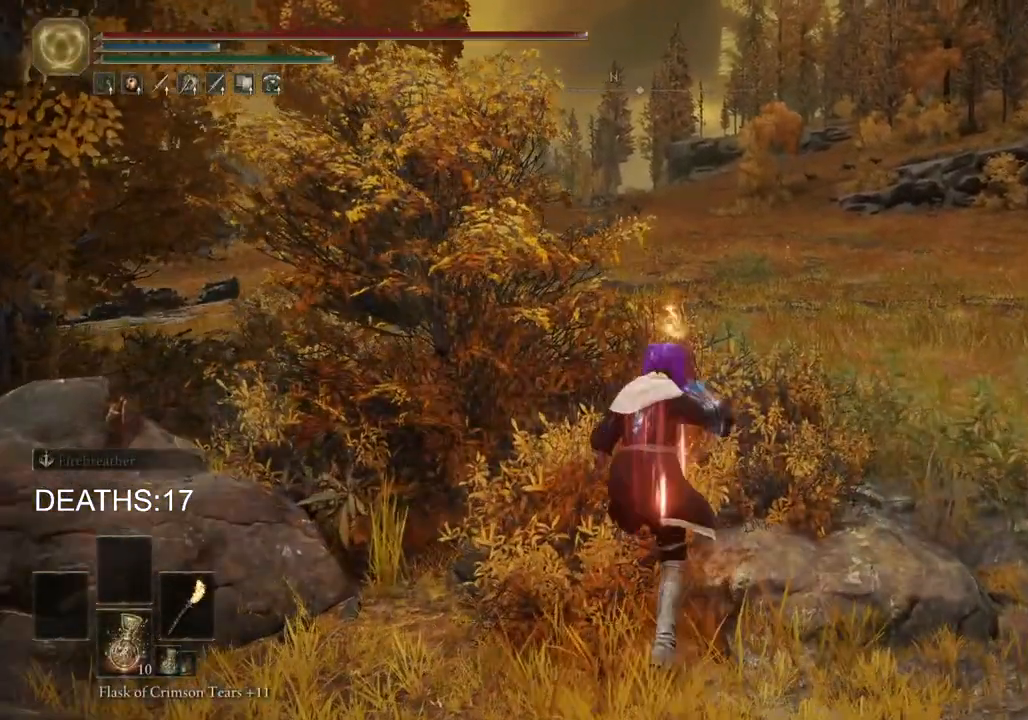
{"buttons": [], "left_stick": "up", "right_stick": "center", "events": [[67, "left_stick", "center"], [283, "left_stick", "up"]]}
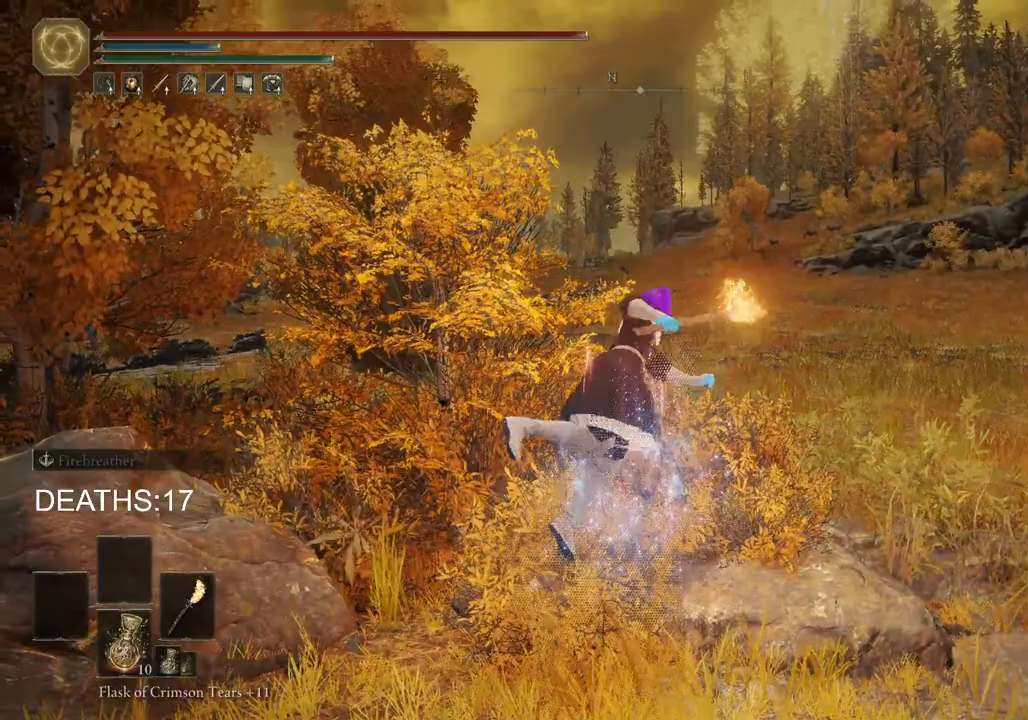
{"buttons": [], "left_stick": "up", "right_stick": "center", "events": []}
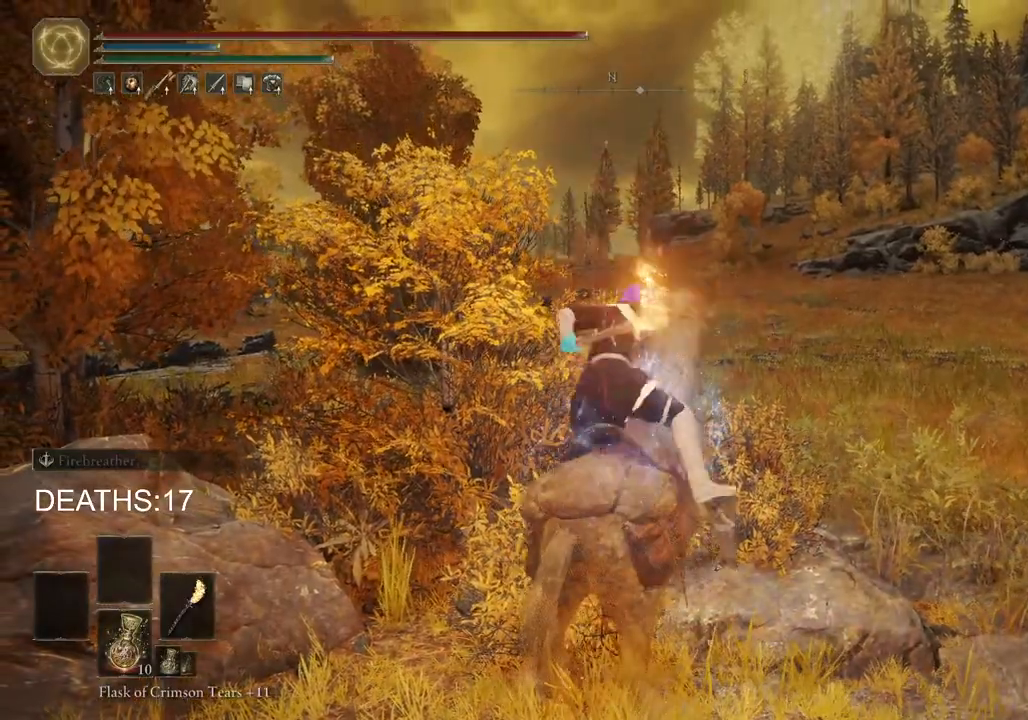
{"buttons": ["CIRCLE"], "left_stick": "up", "right_stick": "center", "events": [[450, "CIRCLE", "down"]]}
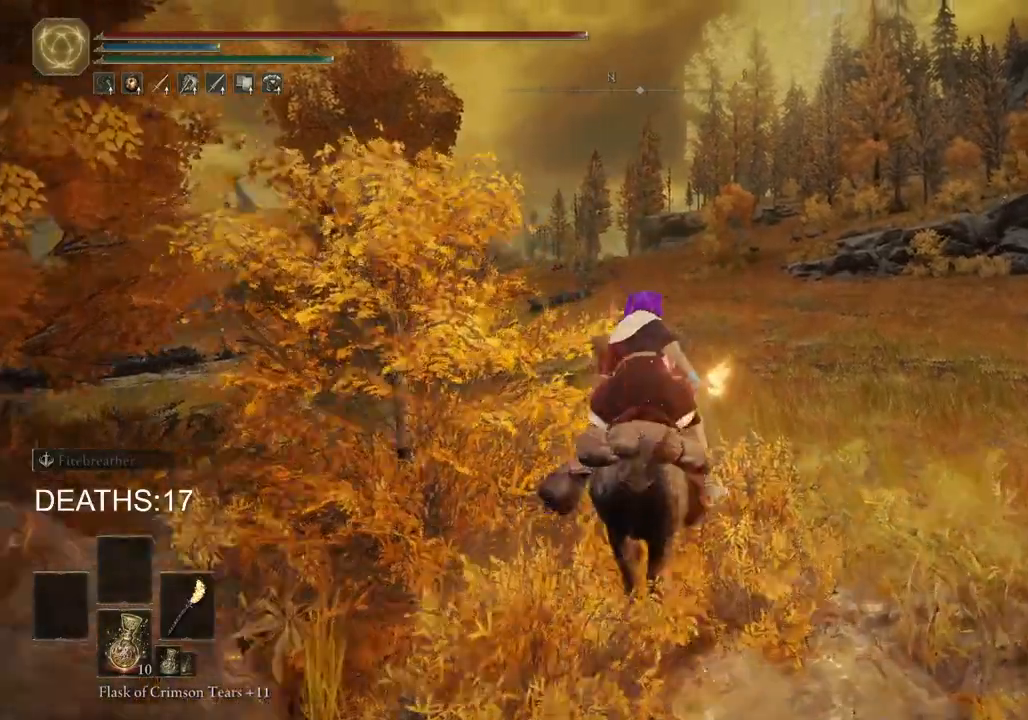
{"buttons": [], "left_stick": "up", "right_stick": "center", "events": [[100, "CIRCLE", "up"]]}
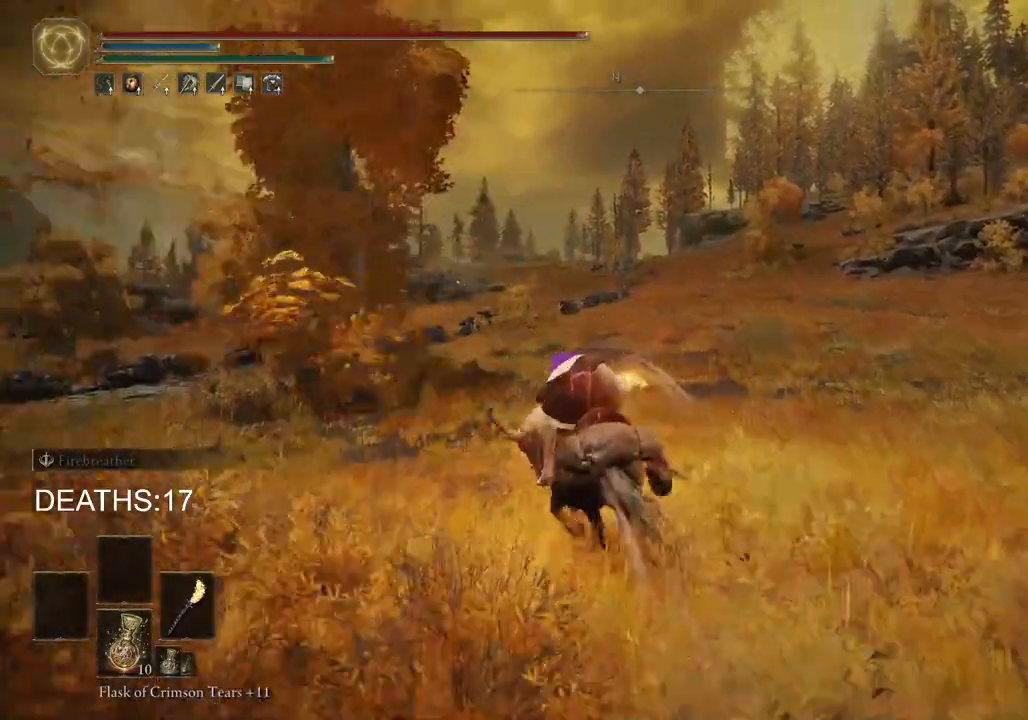
{"buttons": [], "left_stick": "up", "right_stick": "center", "events": [[217, "CIRCLE", "down"], [333, "CIRCLE", "up"]]}
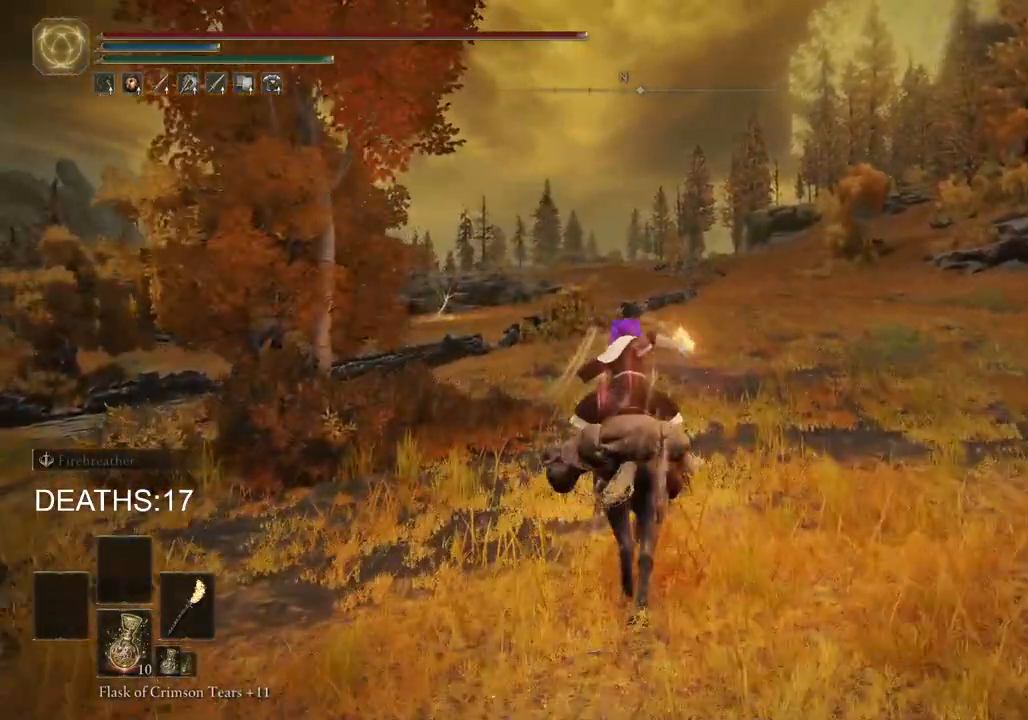
{"buttons": [], "left_stick": "up", "right_stick": "center", "events": []}
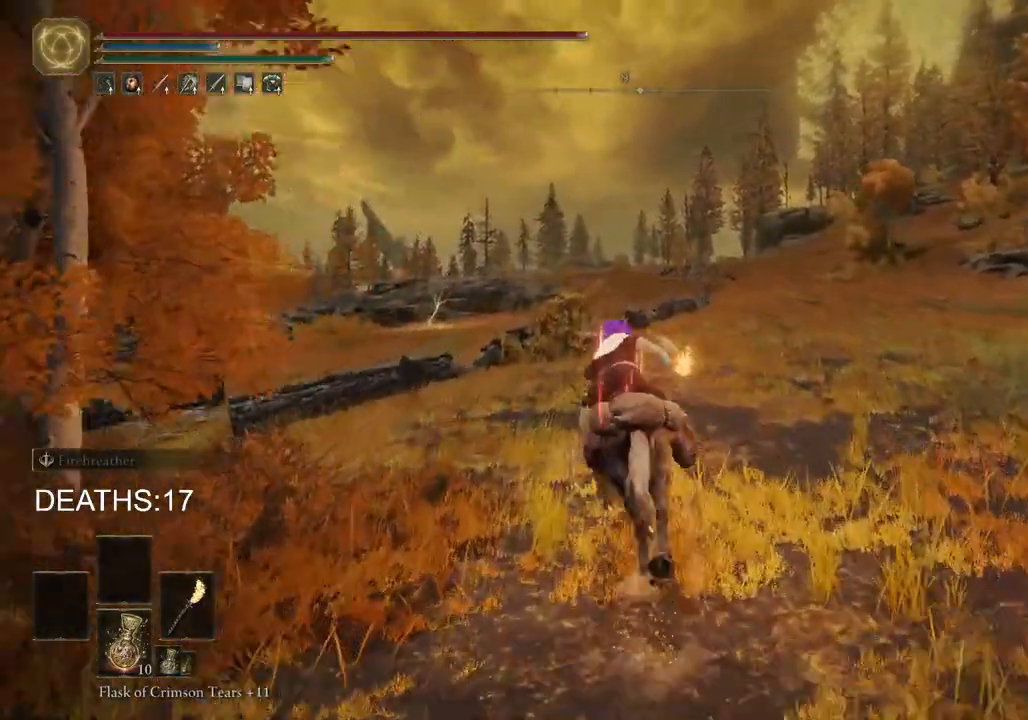
{"buttons": [], "left_stick": "up", "right_stick": "center", "events": [[117, "CIRCLE", "down"], [250, "CIRCLE", "up"]]}
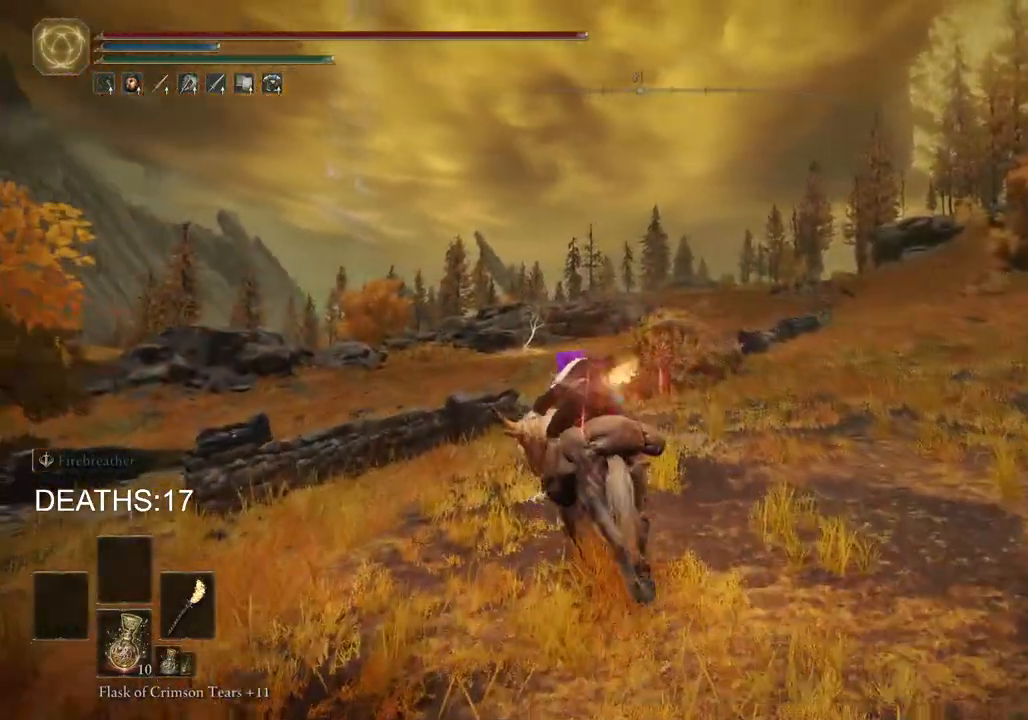
{"buttons": [], "left_stick": "up", "right_stick": "center", "events": []}
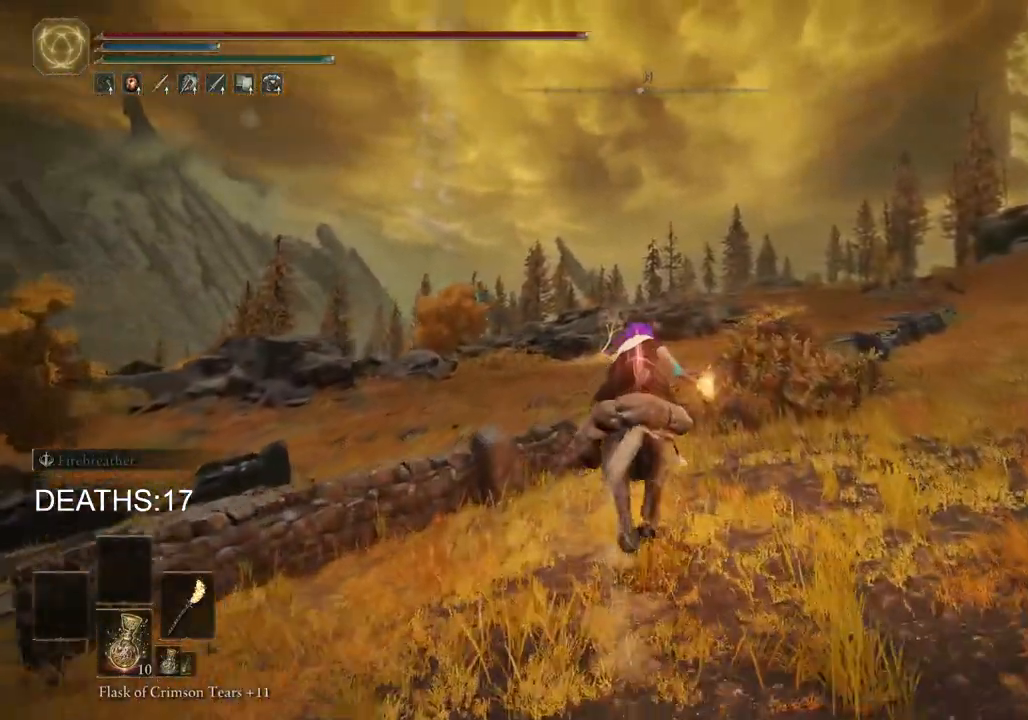
{"buttons": ["CIRCLE"], "left_stick": "up", "right_stick": "center", "events": [[467, "CIRCLE", "down"]]}
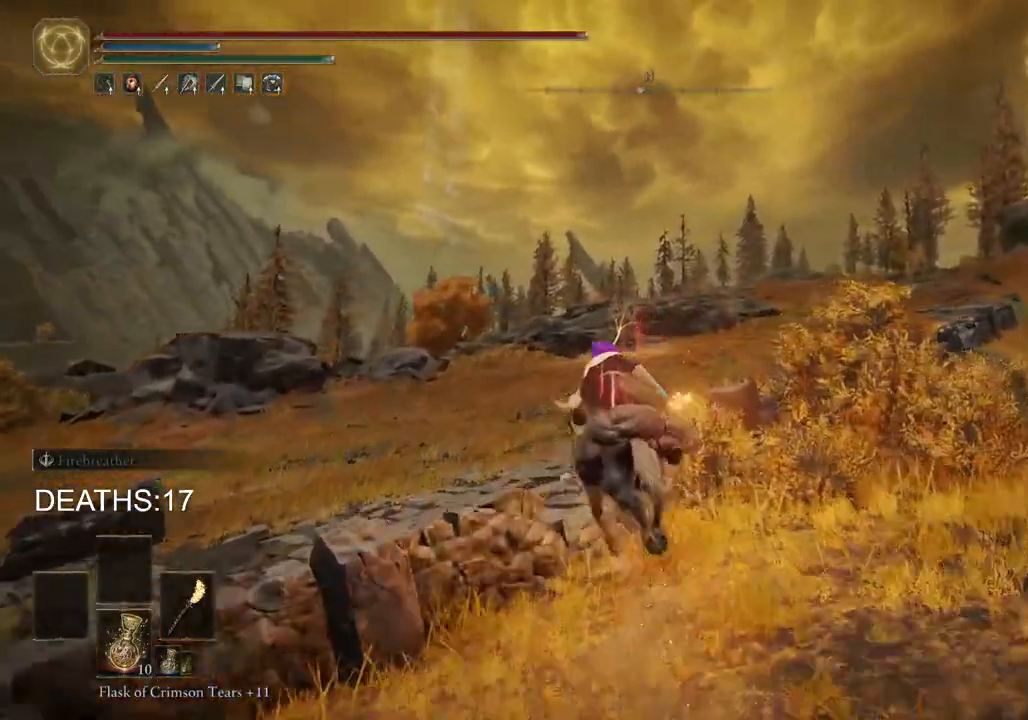
{"buttons": [], "left_stick": "up", "right_stick": "center", "events": [[100, "CIRCLE", "up"]]}
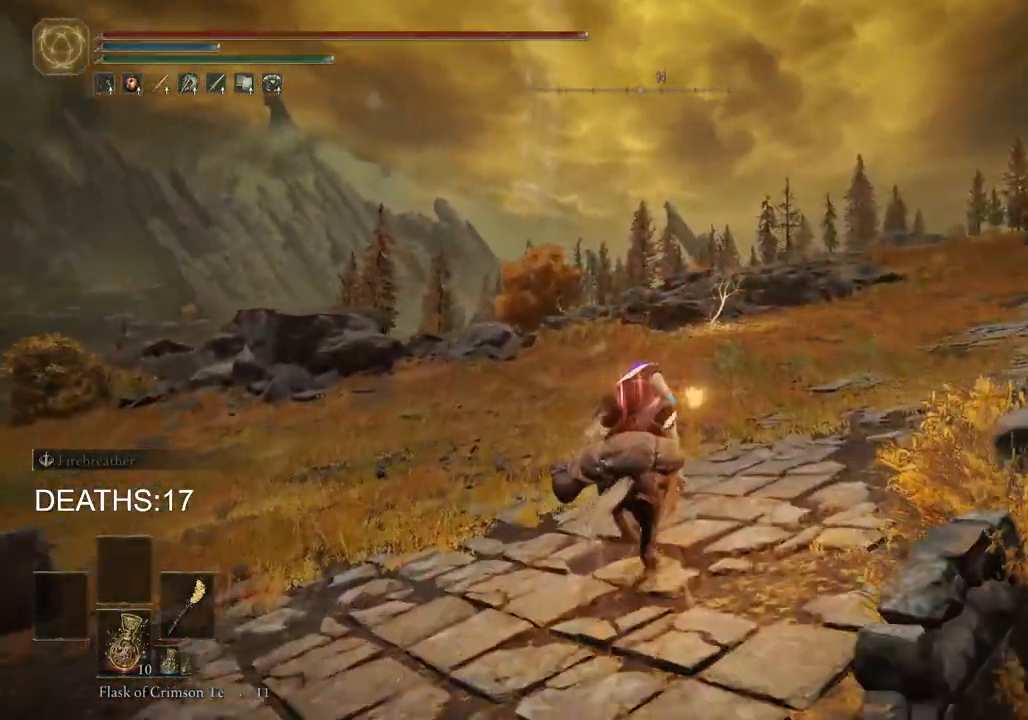
{"buttons": ["CIRCLE"], "left_stick": "up", "right_stick": "center", "events": [[50, "right_stick", "up-right"], [267, "right_stick", "center"], [500, "CIRCLE", "down"]]}
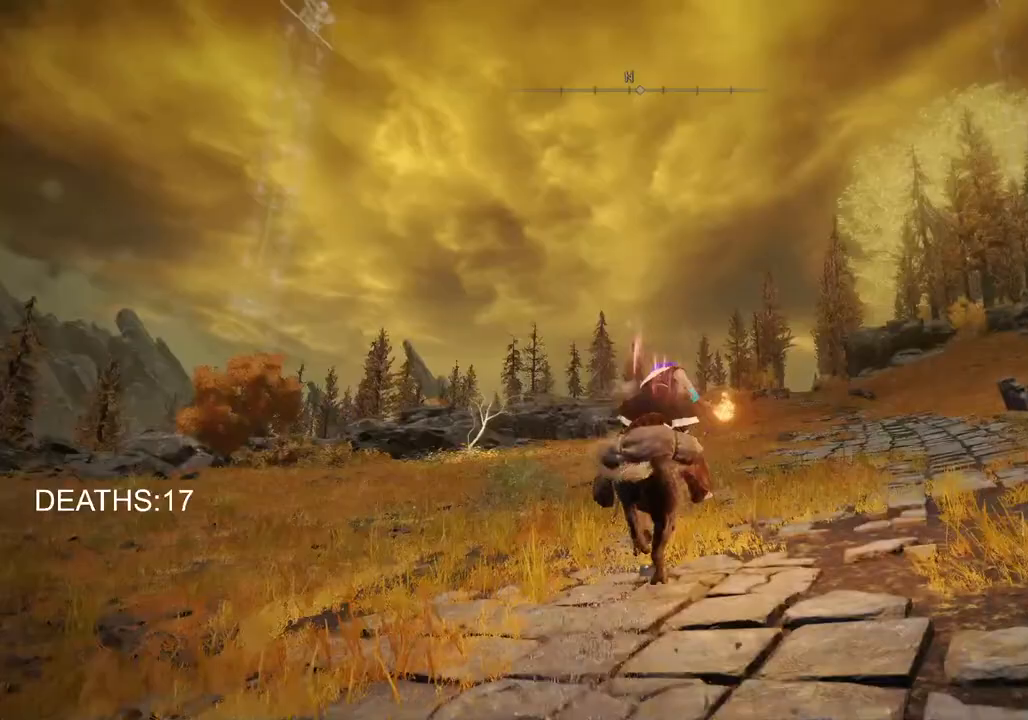
{"buttons": [], "left_stick": "up", "right_stick": "center", "events": [[133, "CIRCLE", "up"]]}
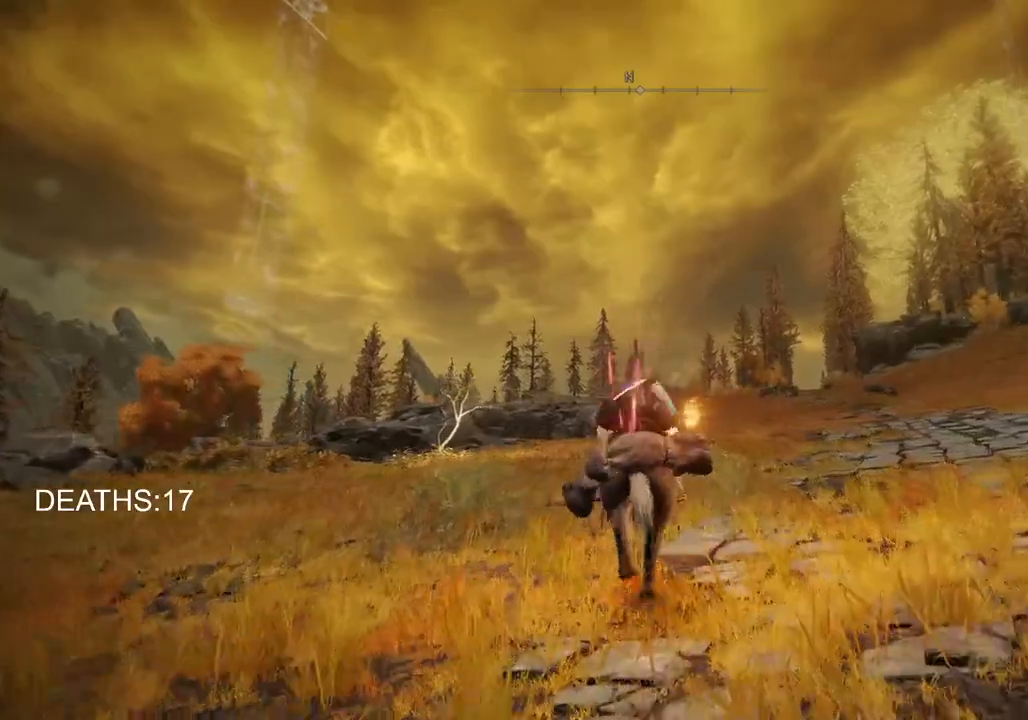
{"buttons": [], "left_stick": "up", "right_stick": "center", "events": []}
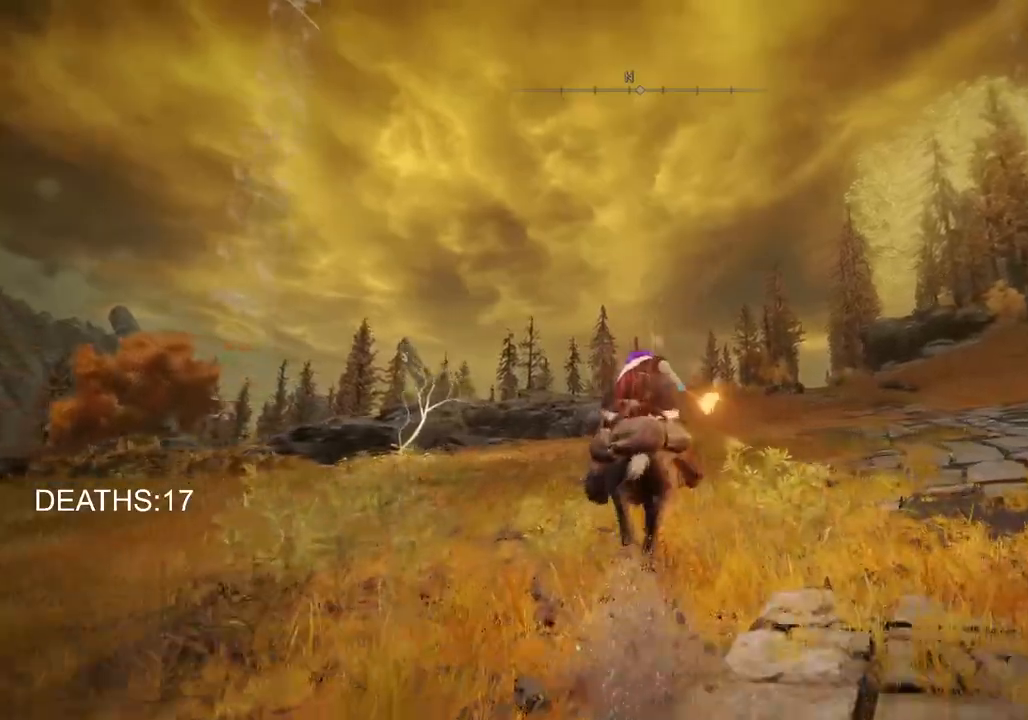
{"buttons": [], "left_stick": "up", "right_stick": "down", "events": [[83, "CIRCLE", "down"], [183, "CIRCLE", "up"], [433, "right_stick", "down"]]}
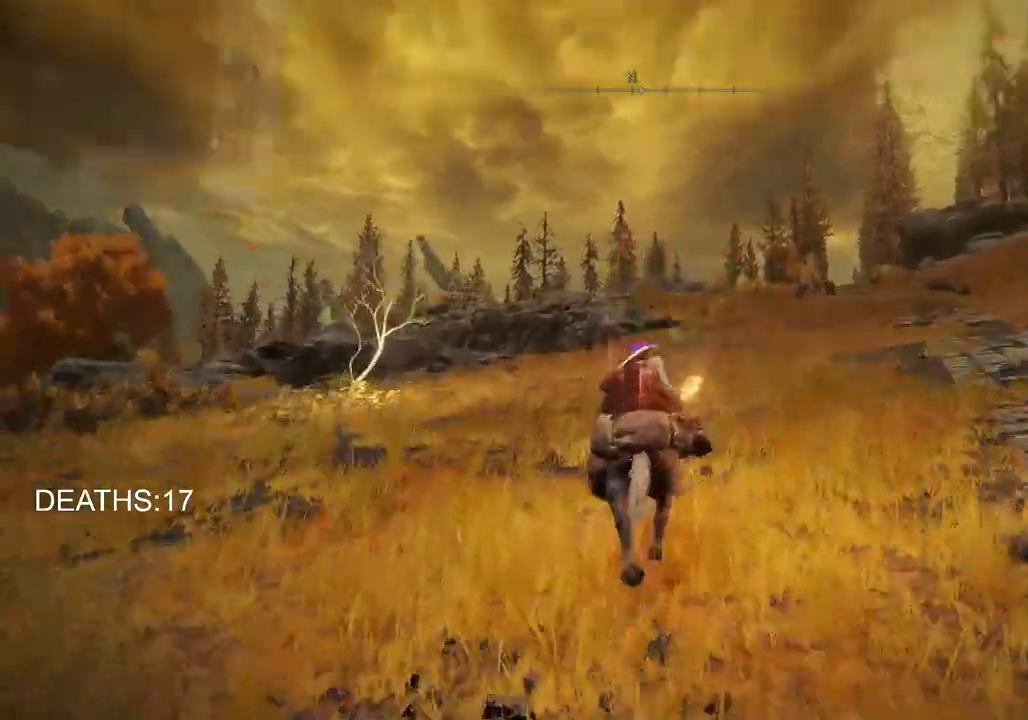
{"buttons": [], "left_stick": "up", "right_stick": "center", "events": [[100, "right_stick", "center"]]}
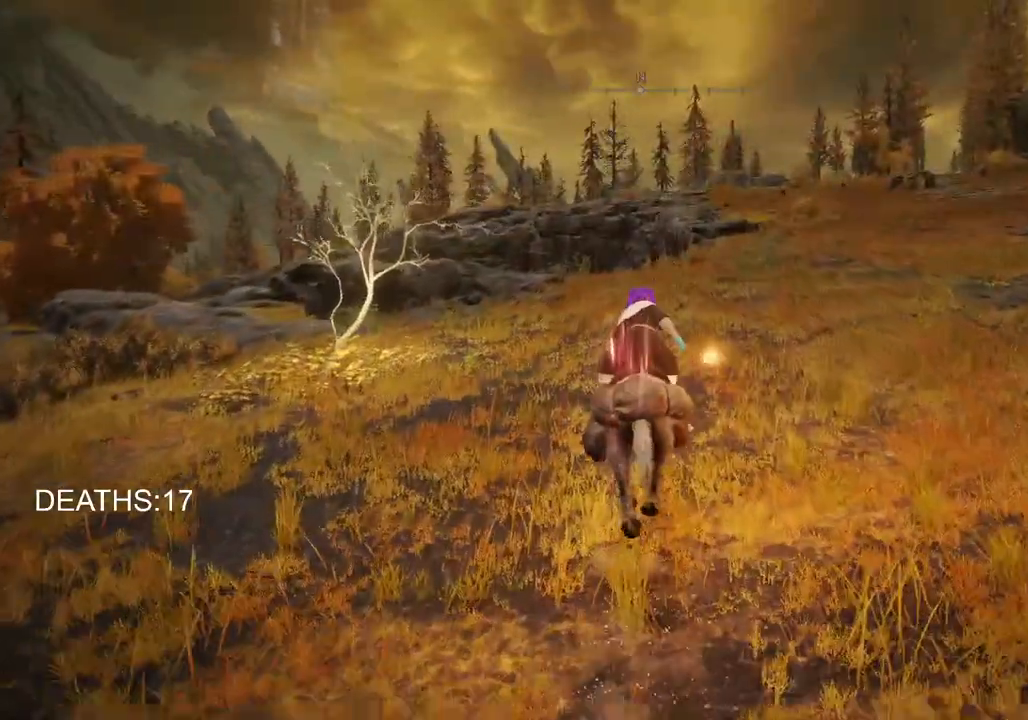
{"buttons": [], "left_stick": "up", "right_stick": "center", "events": [[33, "CIRCLE", "down"], [133, "CIRCLE", "up"]]}
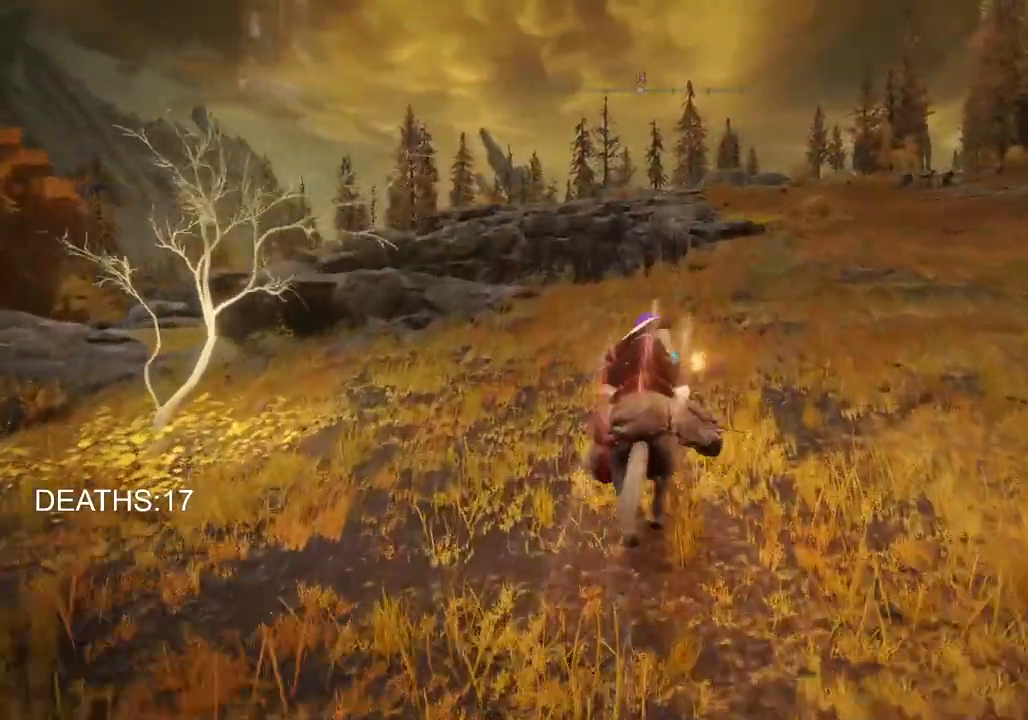
{"buttons": [], "left_stick": "up", "right_stick": "center", "events": []}
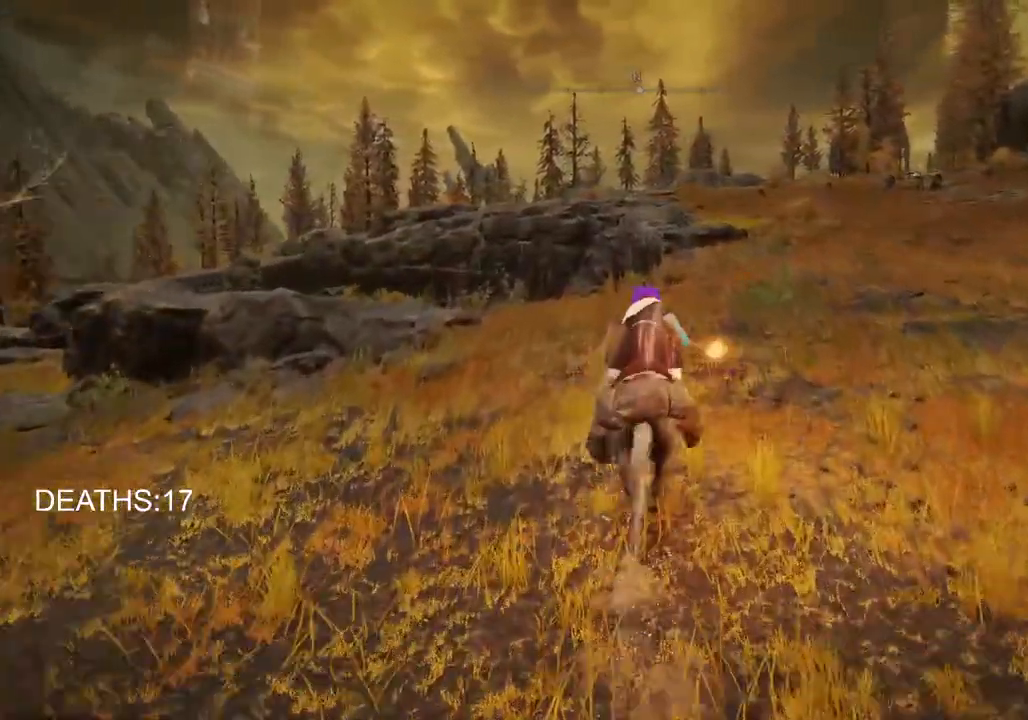
{"buttons": [], "left_stick": "up", "right_stick": "center", "events": [[350, "CIRCLE", "down"], [483, "CIRCLE", "up"]]}
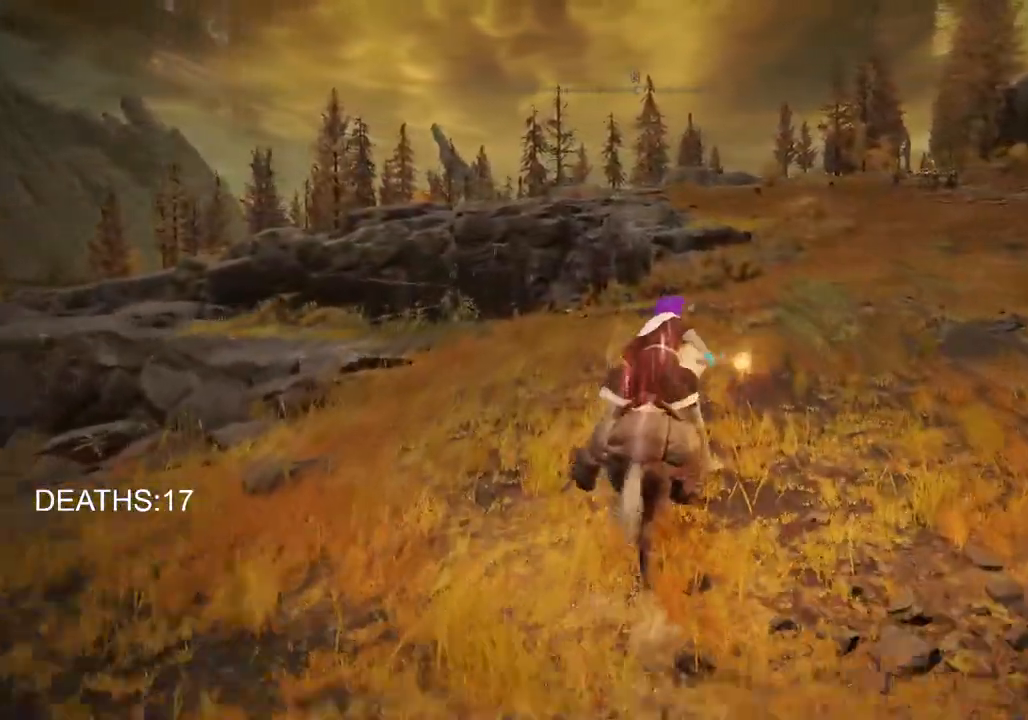
{"buttons": [], "left_stick": "up", "right_stick": "center", "events": []}
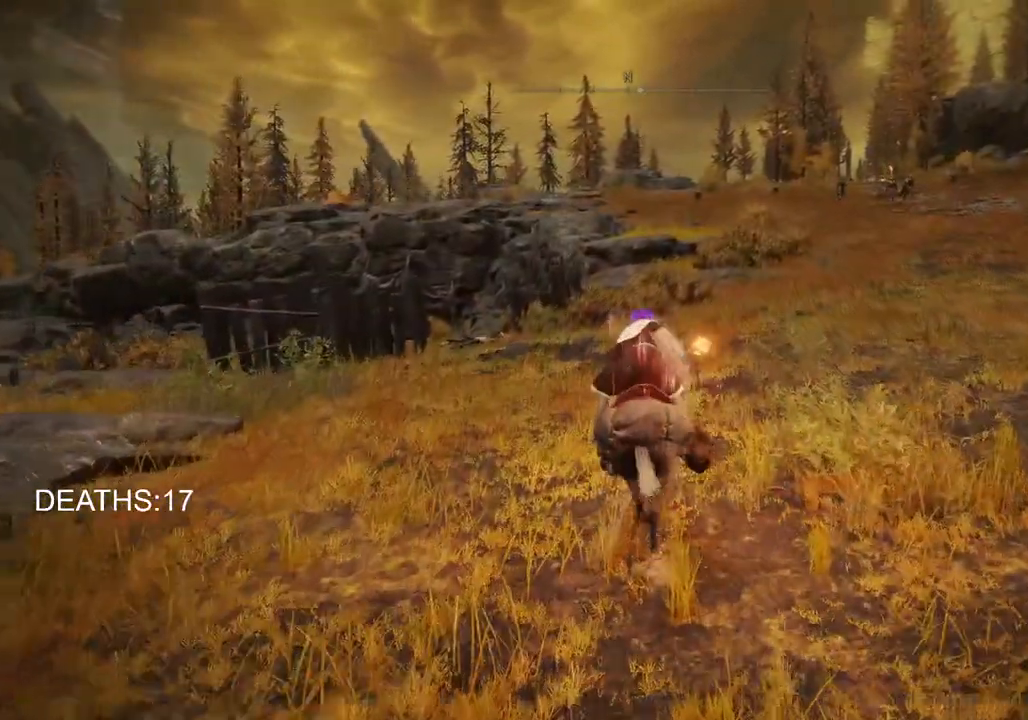
{"buttons": [], "left_stick": "up", "right_stick": "center", "events": [[233, "CIRCLE", "down"], [350, "CIRCLE", "up"]]}
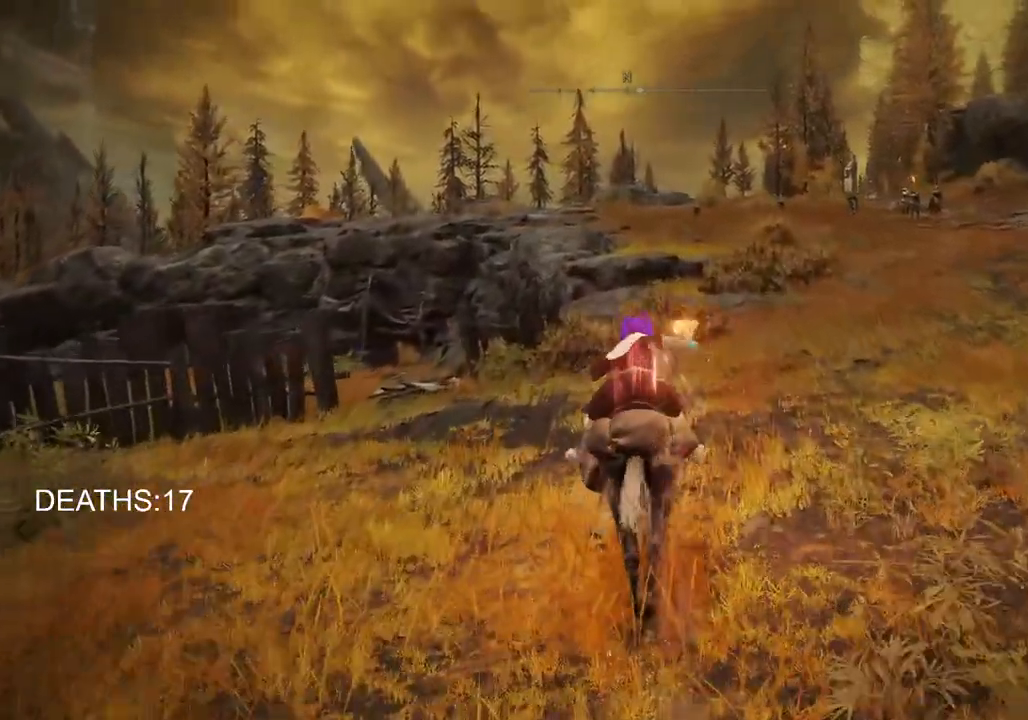
{"buttons": [], "left_stick": "up", "right_stick": "center", "events": []}
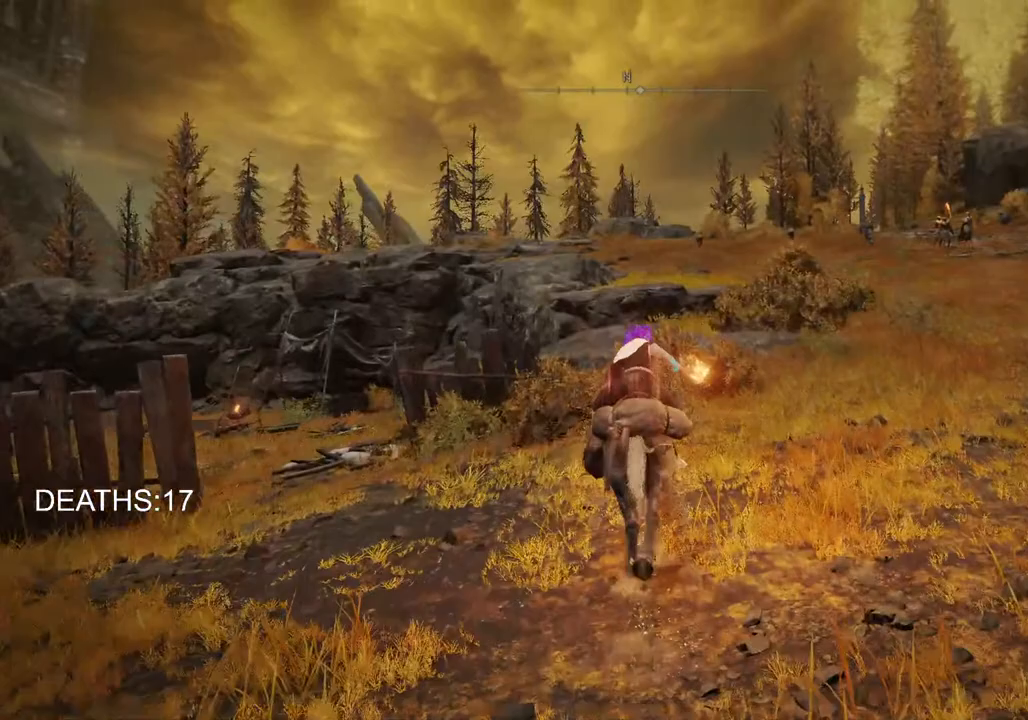
{"buttons": [], "left_stick": "up", "right_stick": "center", "events": []}
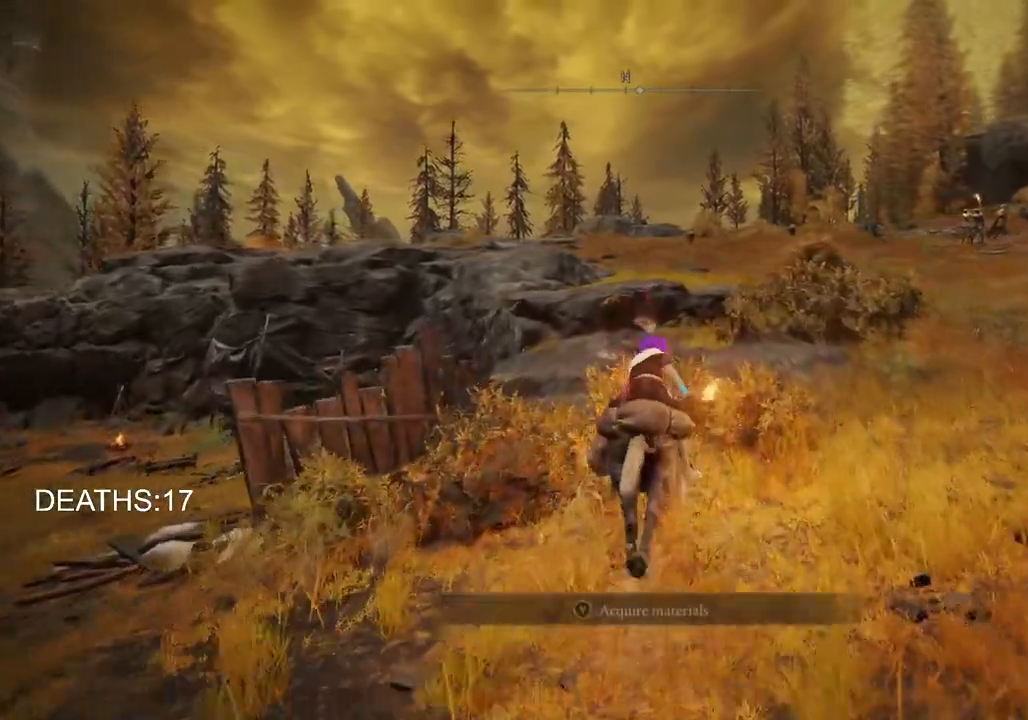
{"buttons": [], "left_stick": "up", "right_stick": "center", "events": []}
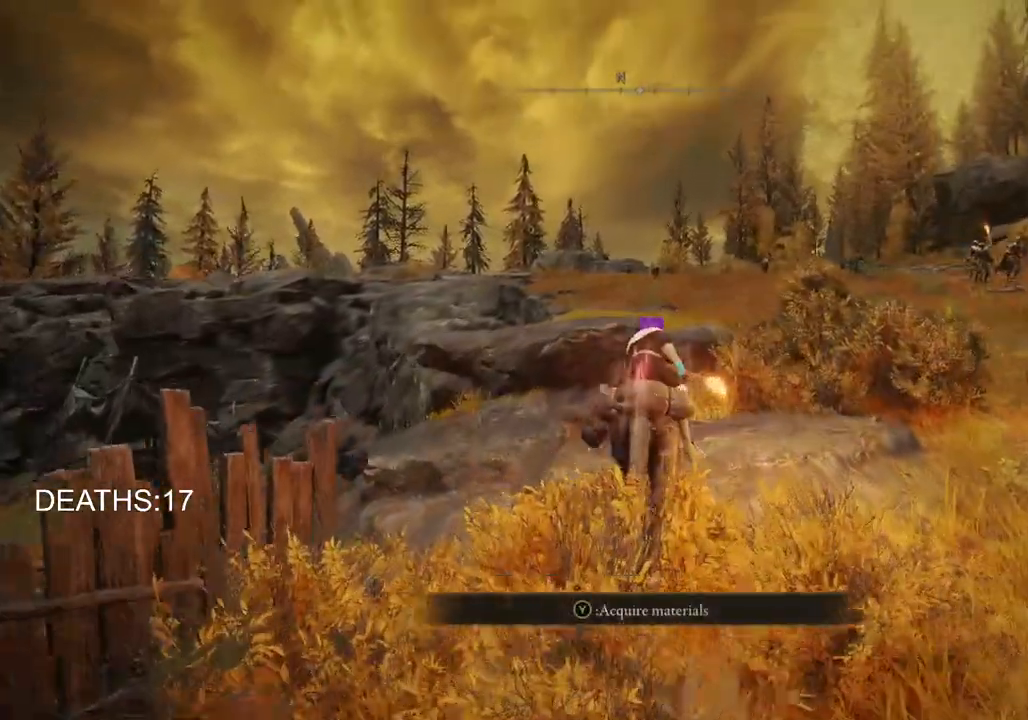
{"buttons": [], "left_stick": "up", "right_stick": "center", "events": [[333, "CIRCLE", "down"], [483, "CIRCLE", "up"]]}